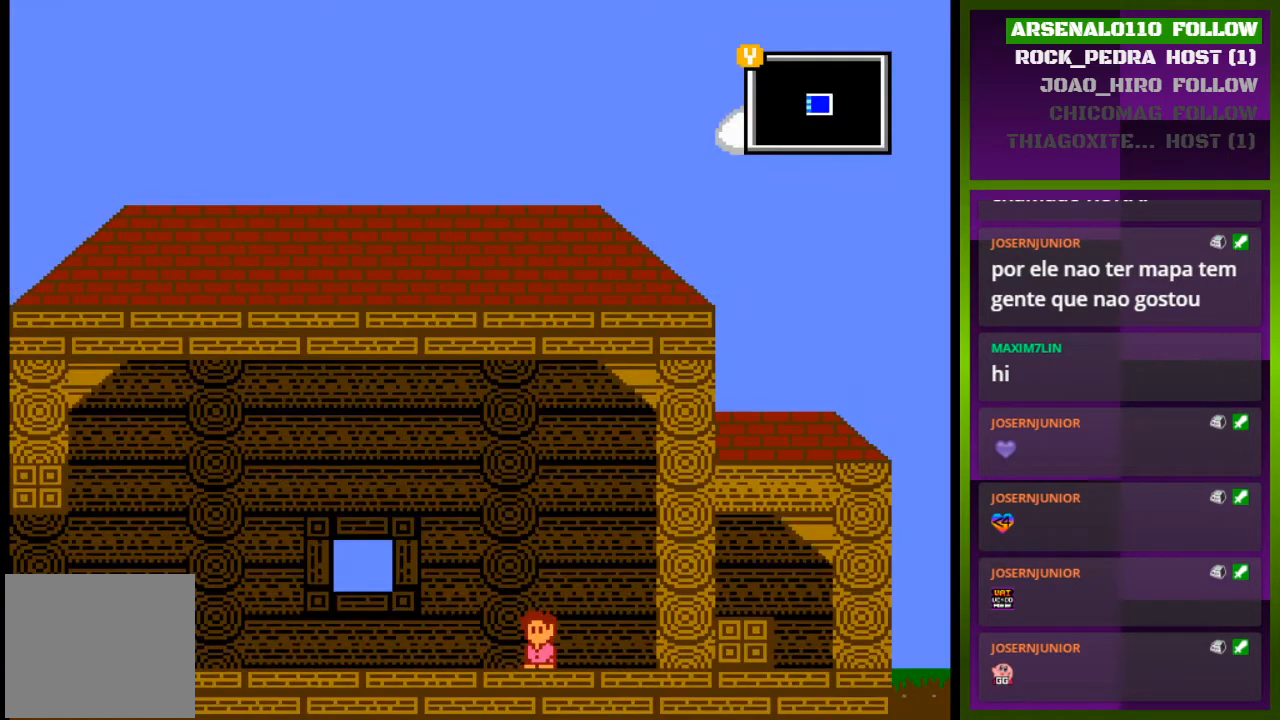
Gameplay with a controller (PlayStation layout); each line is a JSON object with the inputs held at the frame after it. "events" lists button and stick changes between this image and that frame as [ms after this image, input, new state], when the widget could be followed in between. Not read: left_stick right_stick.
{"buttons": ["DPAD_RIGHT"], "events": []}
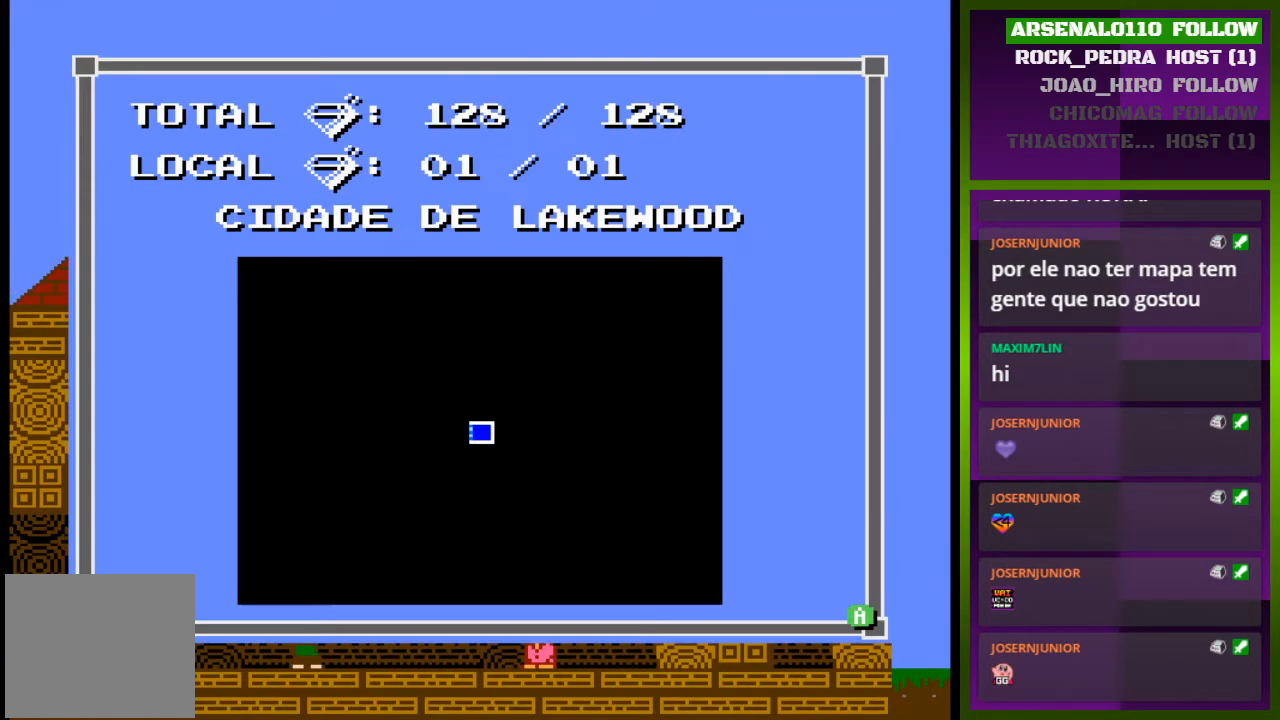
{"buttons": [], "events": [[33, "DPAD_RIGHT", "up"], [33, "TRIANGLE", "down"], [200, "TRIANGLE", "up"]]}
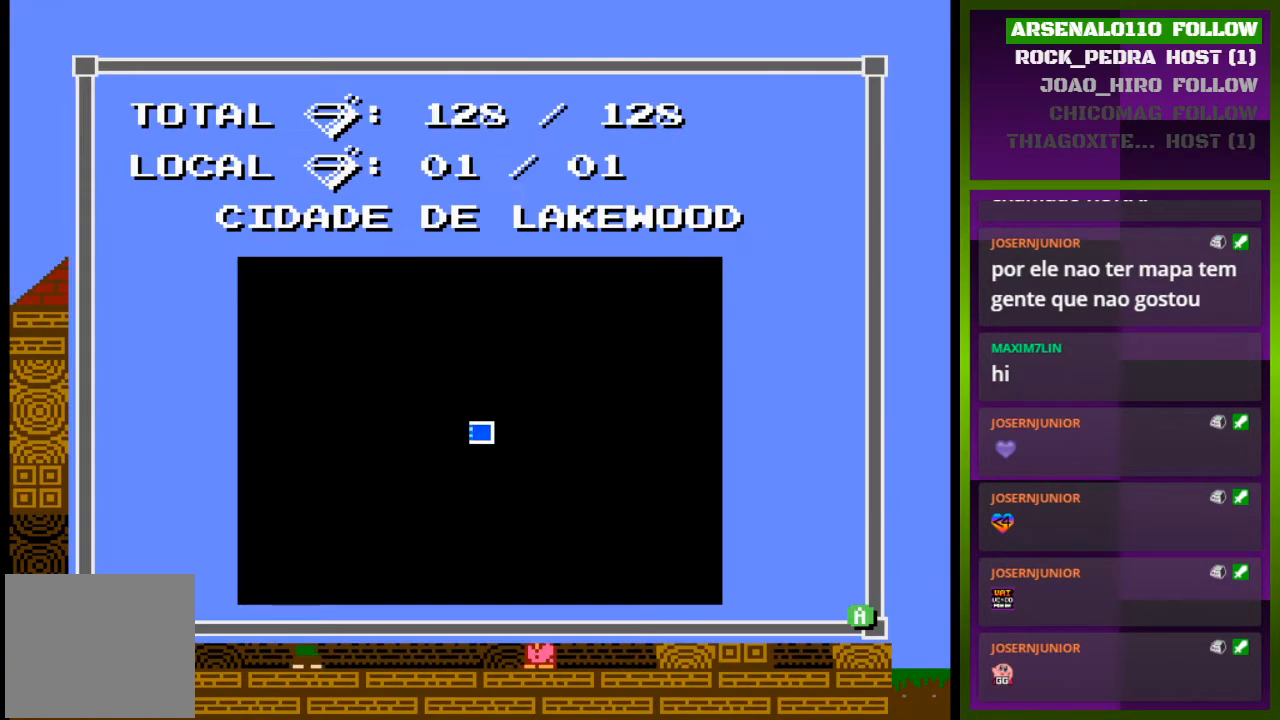
{"buttons": [], "events": []}
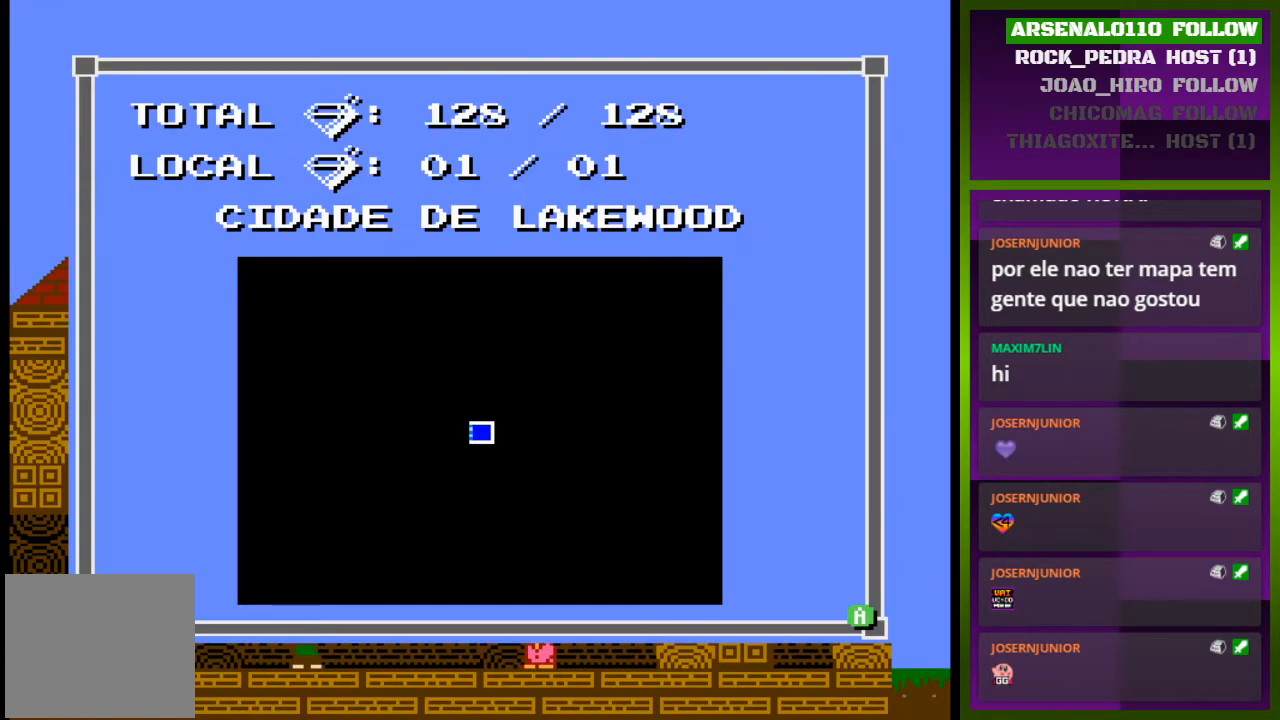
{"buttons": [], "events": []}
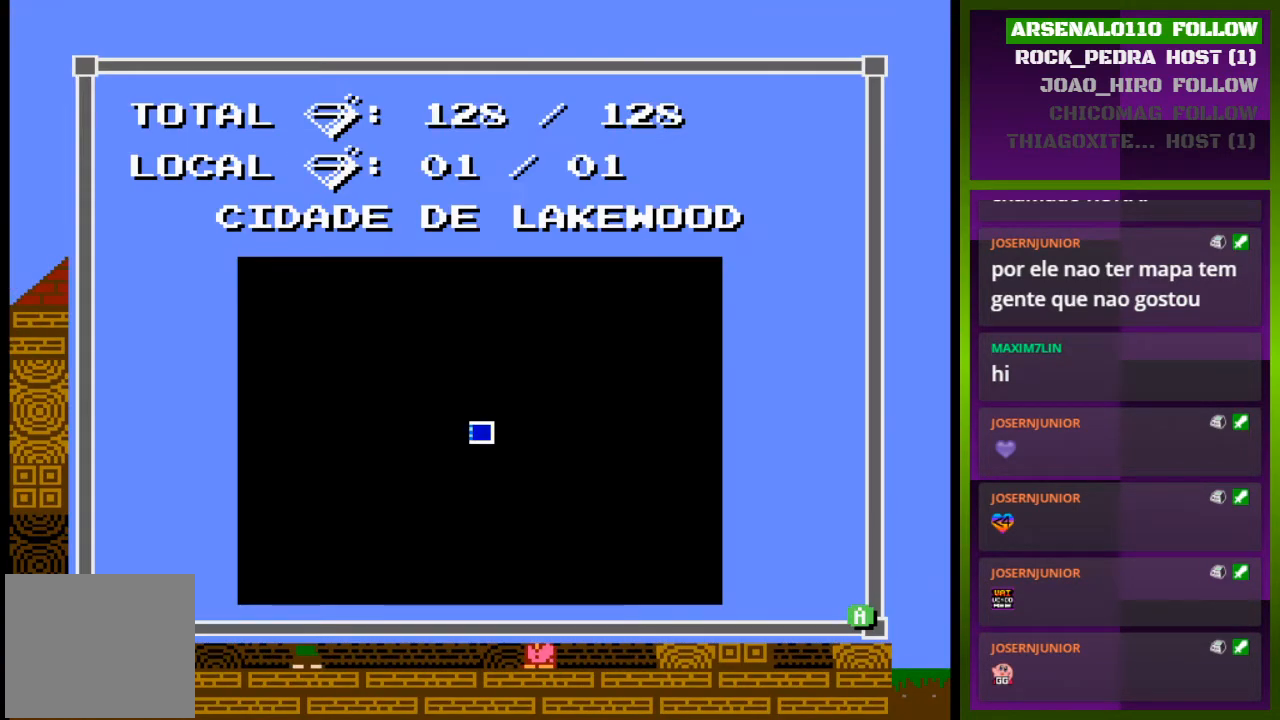
{"buttons": [], "events": []}
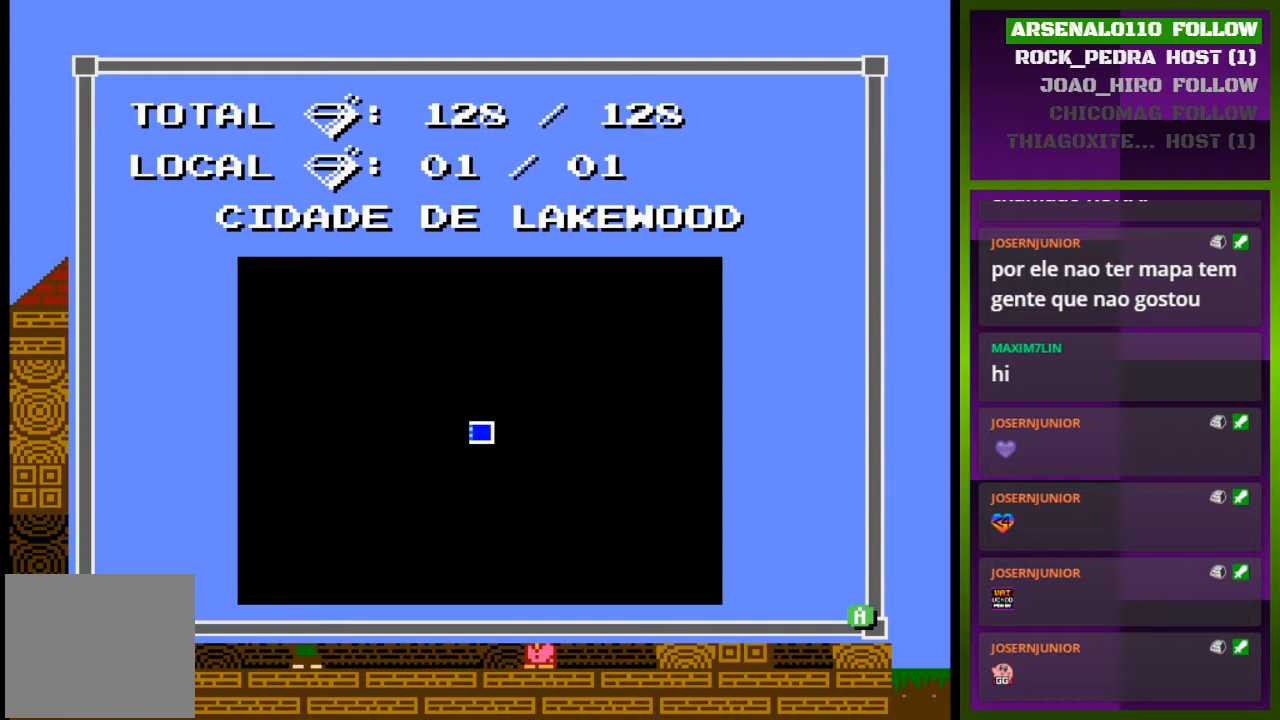
{"buttons": ["DPAD_RIGHT"], "events": [[67, "TRIANGLE", "down"], [200, "TRIANGLE", "up"], [267, "DPAD_RIGHT", "down"]]}
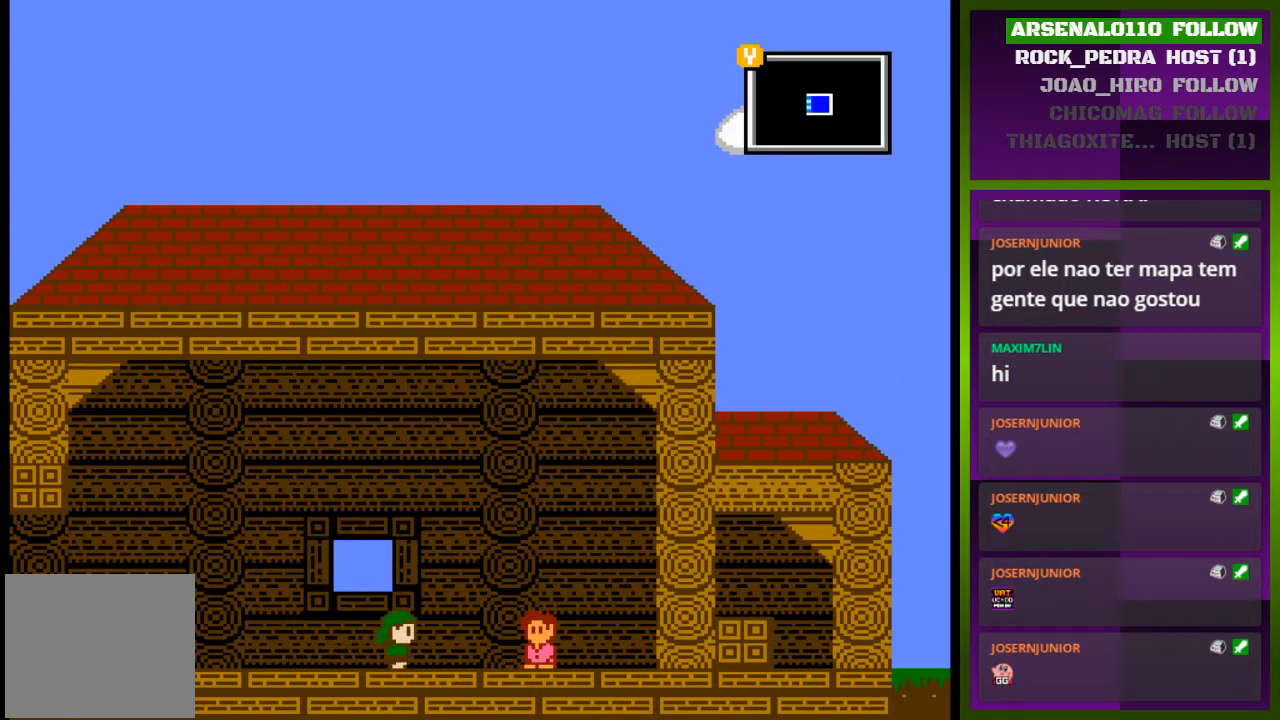
{"buttons": ["SQUARE"], "events": [[300, "DPAD_RIGHT", "up"], [333, "SQUARE", "down"]]}
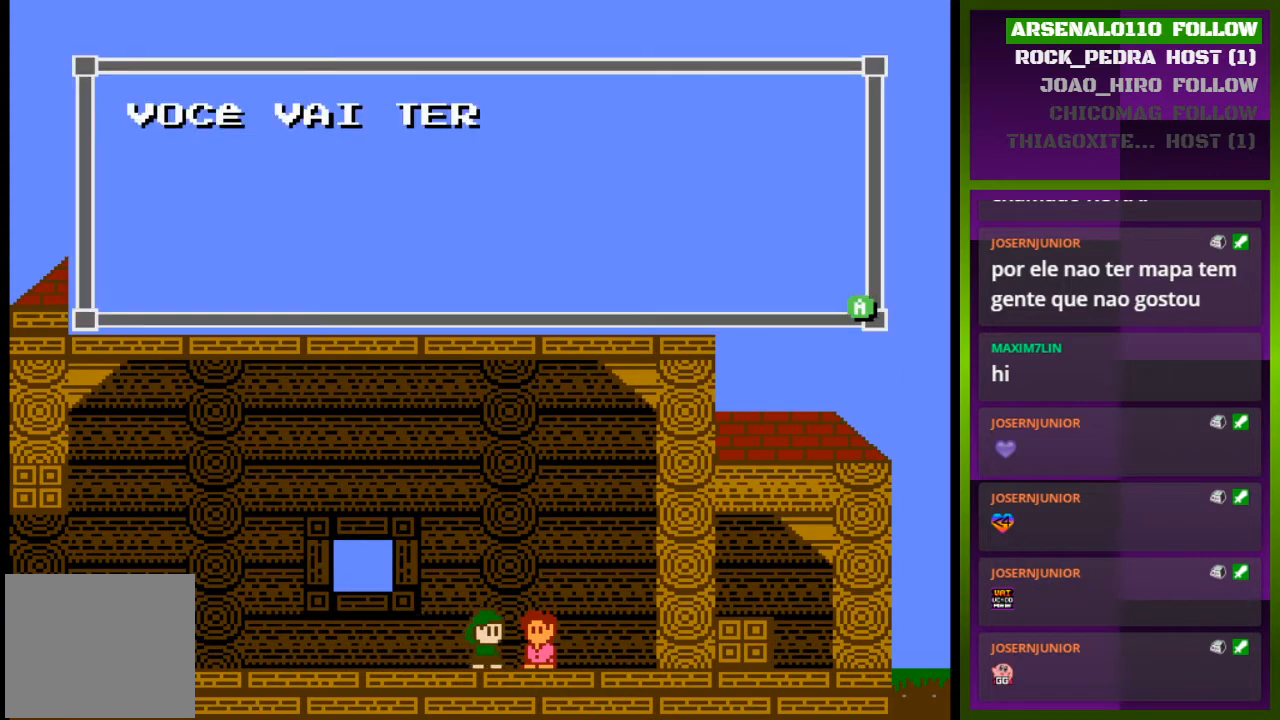
{"buttons": [], "events": [[33, "SQUARE", "up"]]}
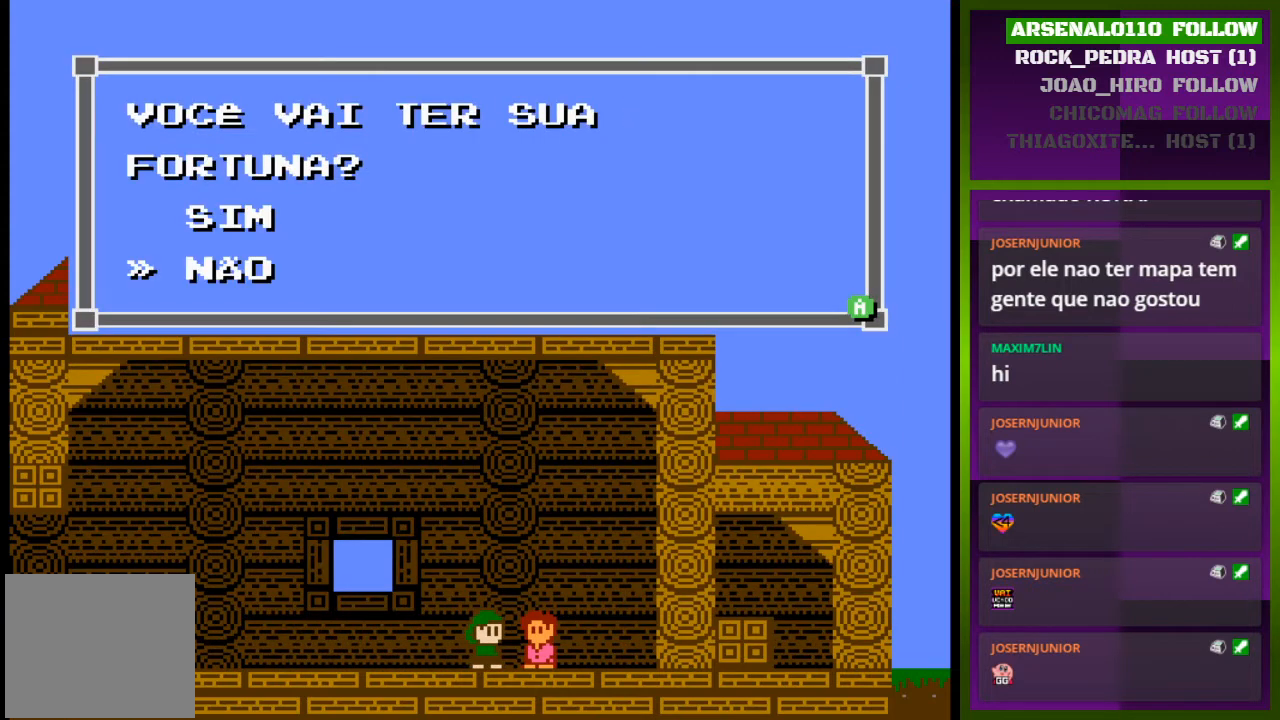
{"buttons": ["DPAD_UP"], "events": [[500, "DPAD_UP", "down"]]}
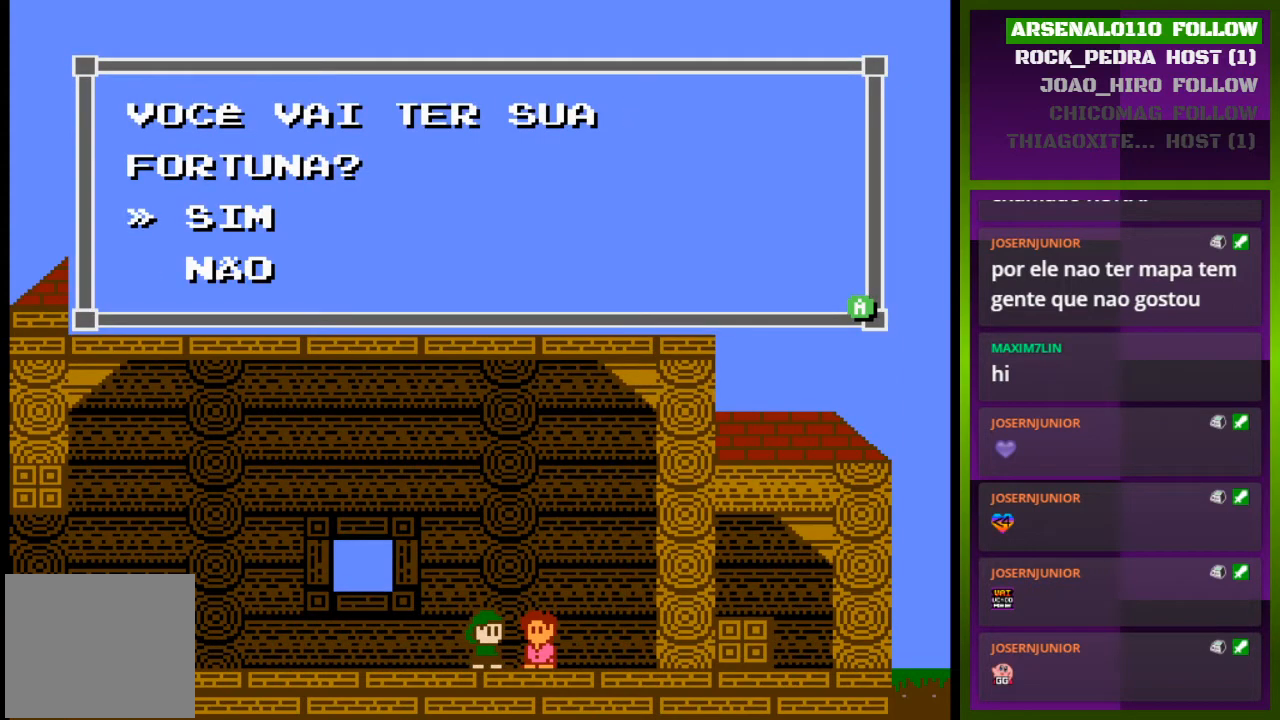
{"buttons": [], "events": [[133, "DPAD_UP", "up"], [133, "SQUARE", "down"], [233, "SQUARE", "up"]]}
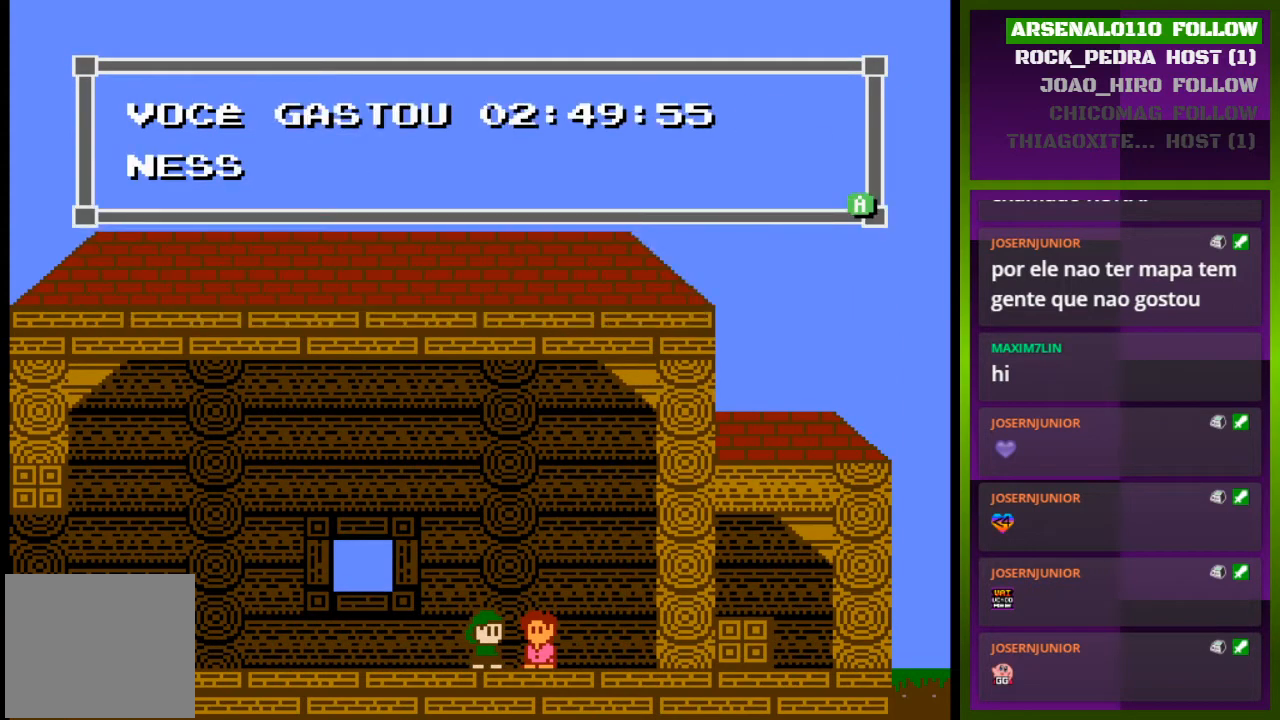
{"buttons": ["SQUARE"], "events": [[133, "SQUARE", "down"], [267, "SQUARE", "up"], [467, "SQUARE", "down"]]}
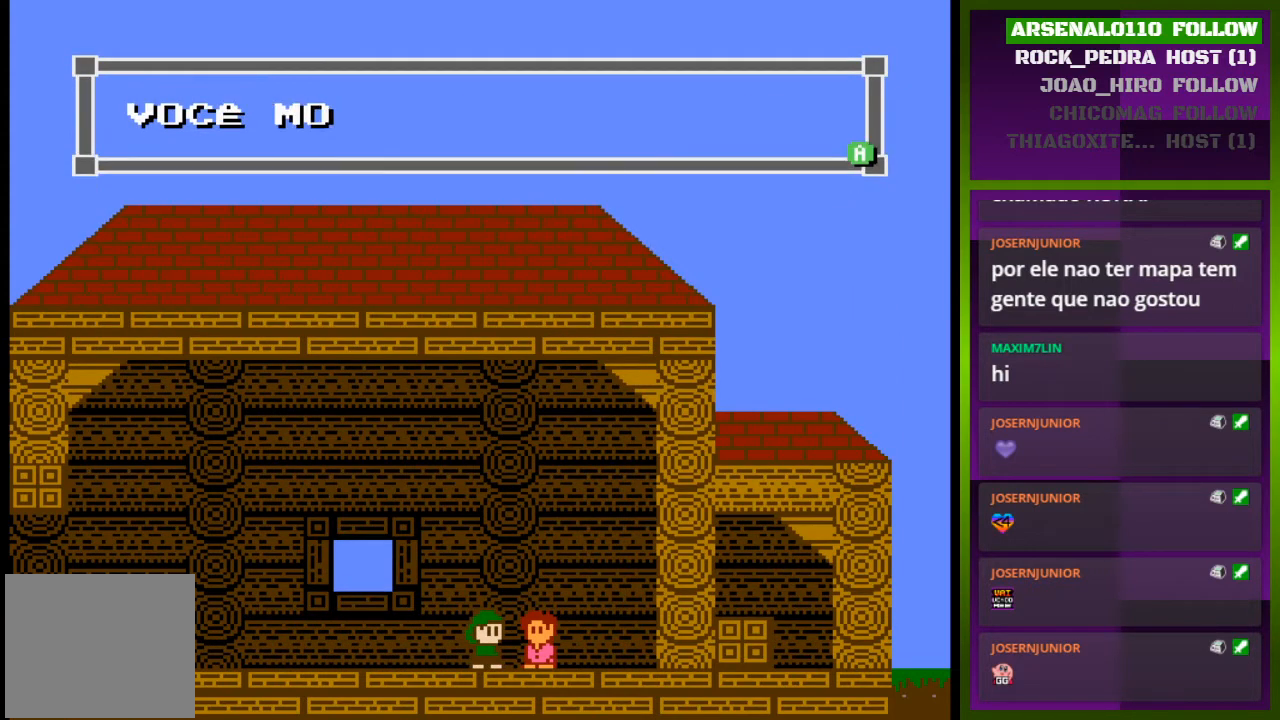
{"buttons": [], "events": [[67, "SQUARE", "up"], [300, "SQUARE", "down"], [433, "SQUARE", "up"]]}
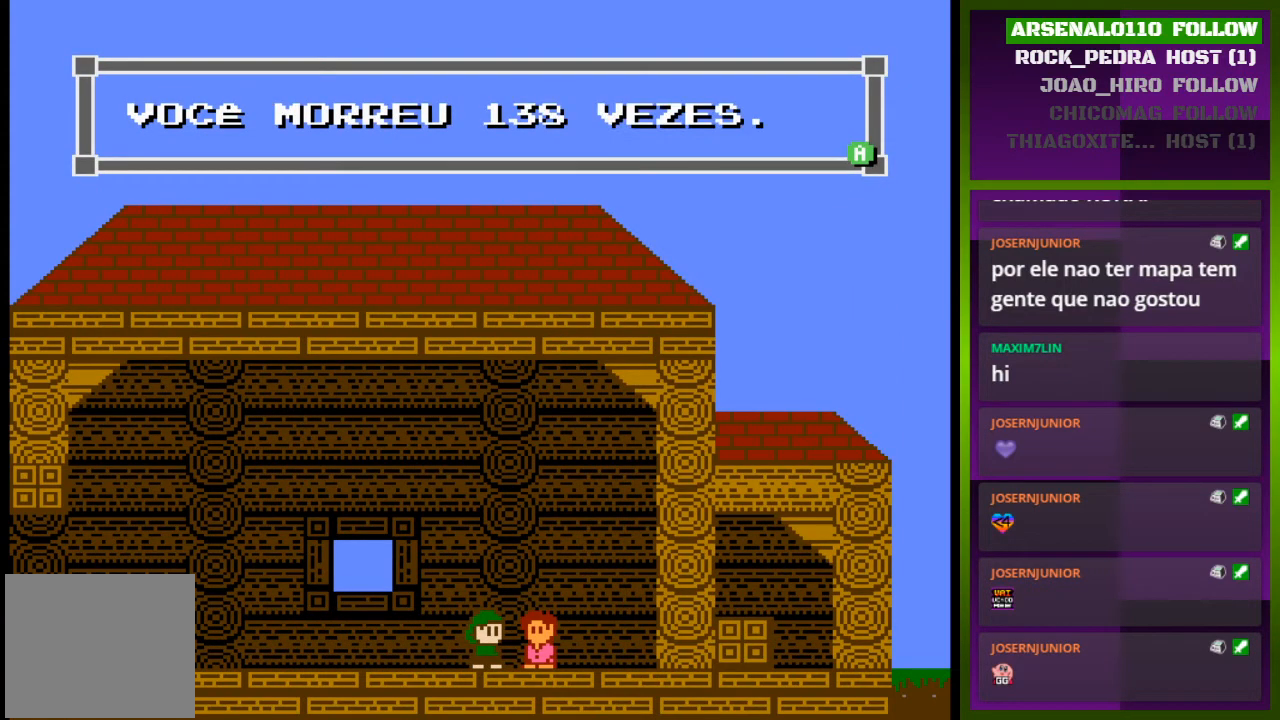
{"buttons": [], "events": [[100, "SQUARE", "down"], [233, "SQUARE", "up"]]}
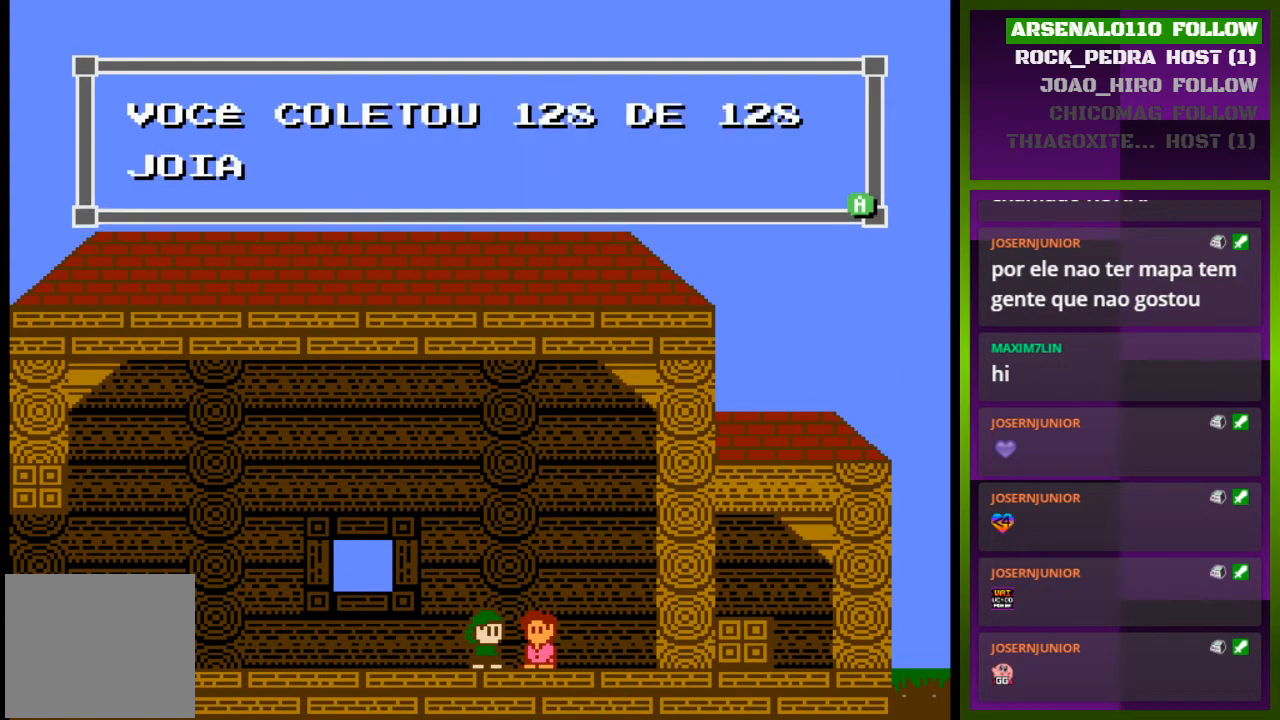
{"buttons": [], "events": []}
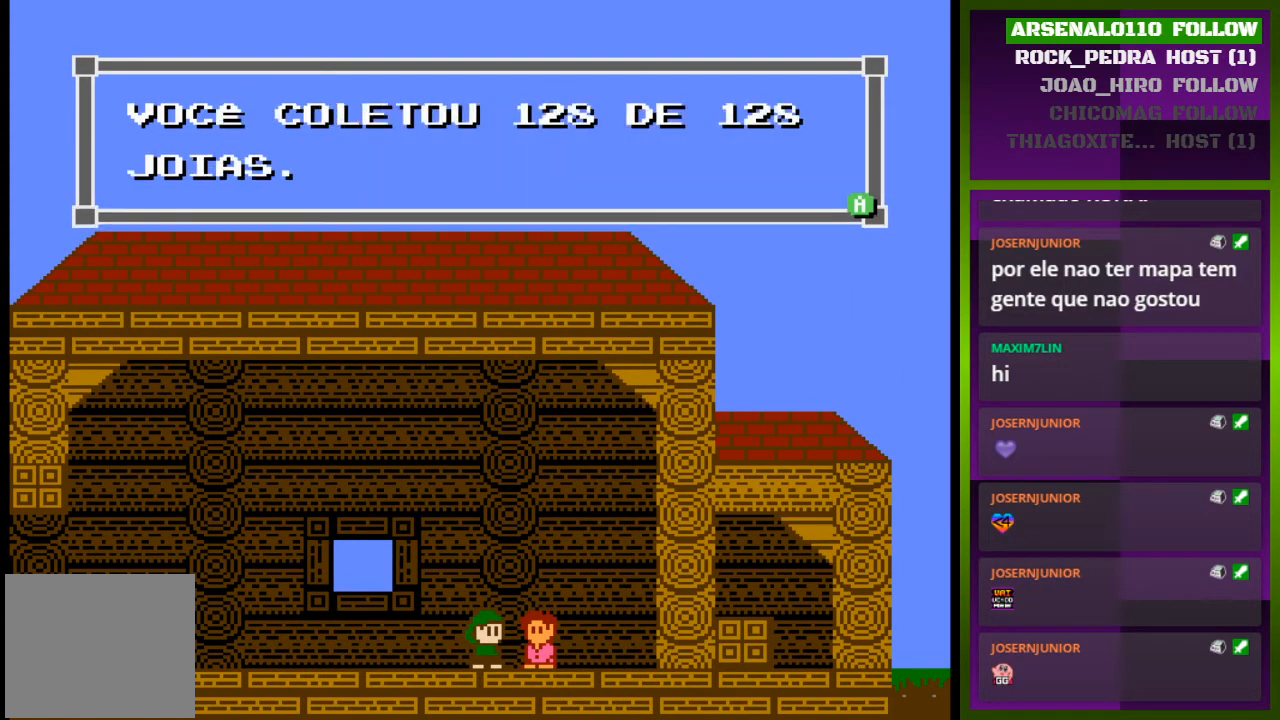
{"buttons": [], "events": []}
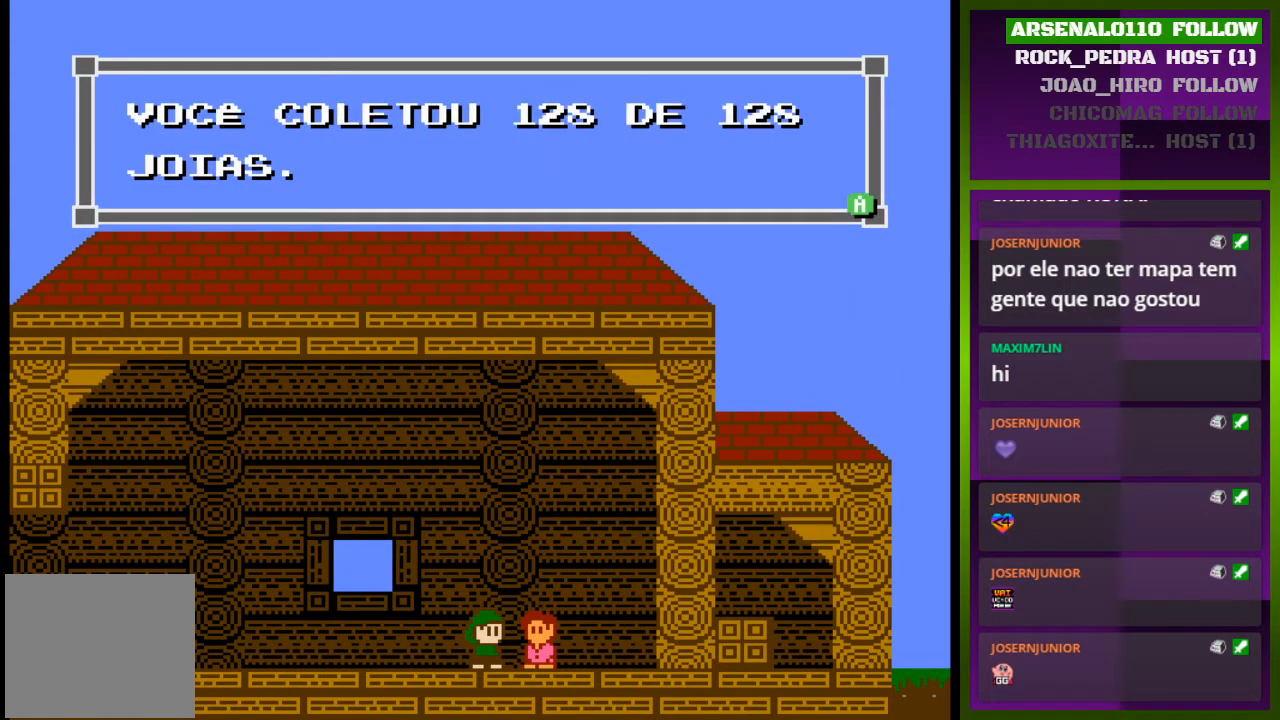
{"buttons": ["SQUARE"], "events": [[100, "SQUARE", "down"], [233, "SQUARE", "up"], [500, "SQUARE", "down"]]}
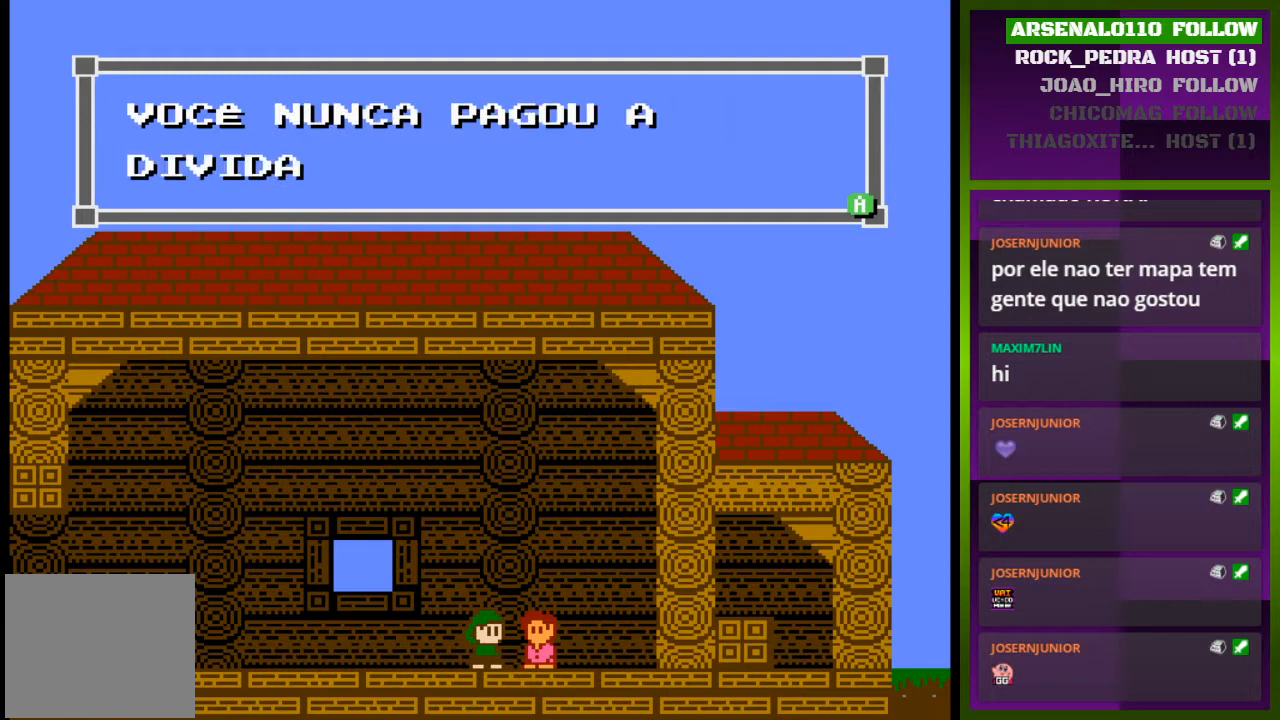
{"buttons": [], "events": [[133, "SQUARE", "up"], [367, "SQUARE", "down"], [467, "SQUARE", "up"]]}
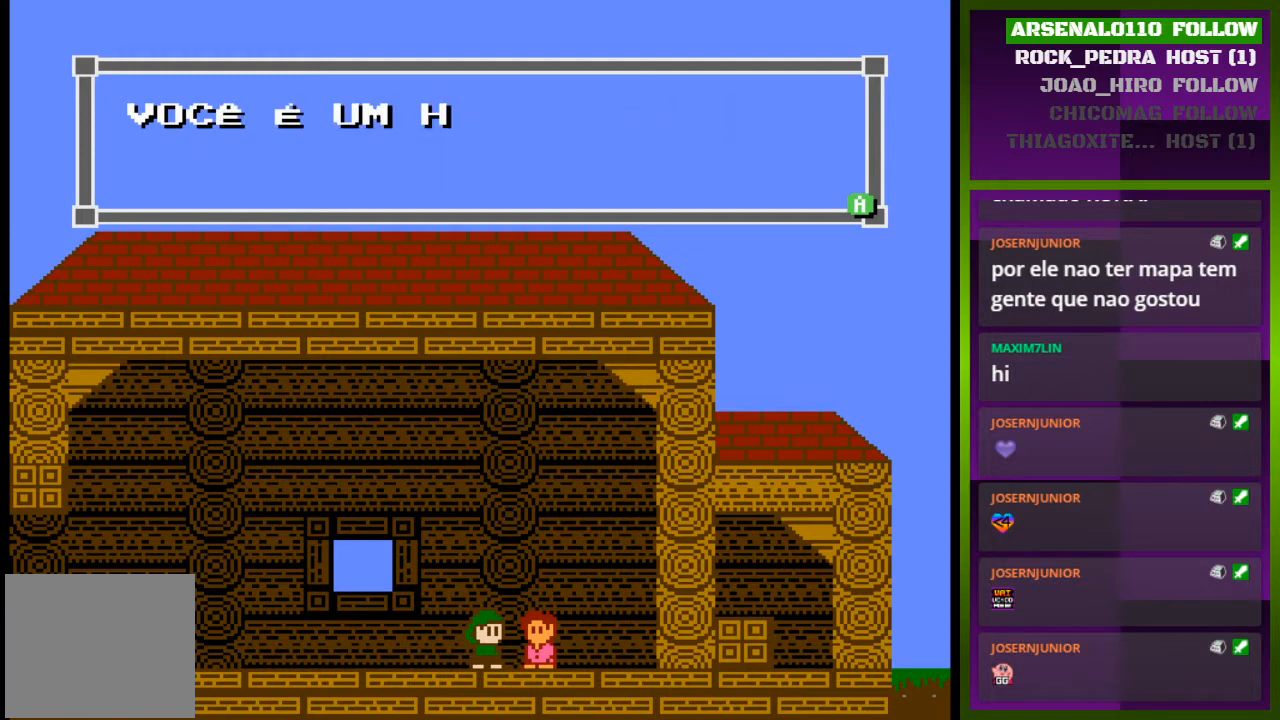
{"buttons": [], "events": []}
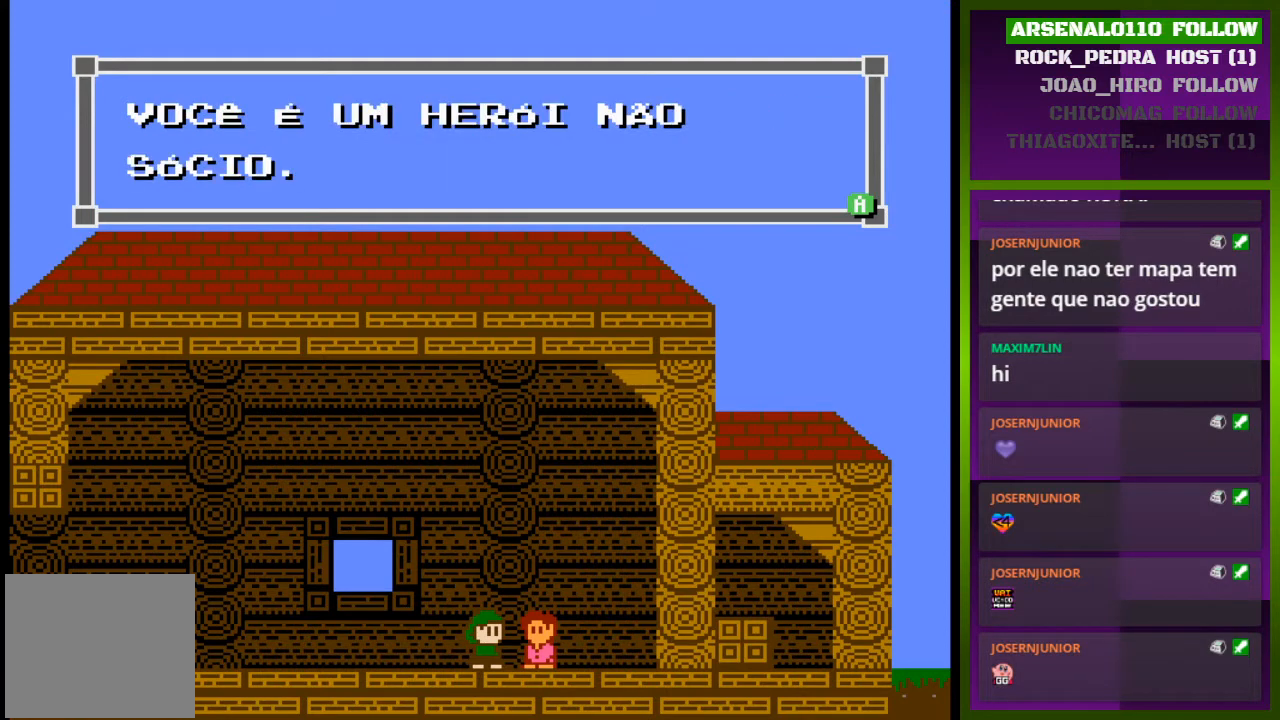
{"buttons": [], "events": []}
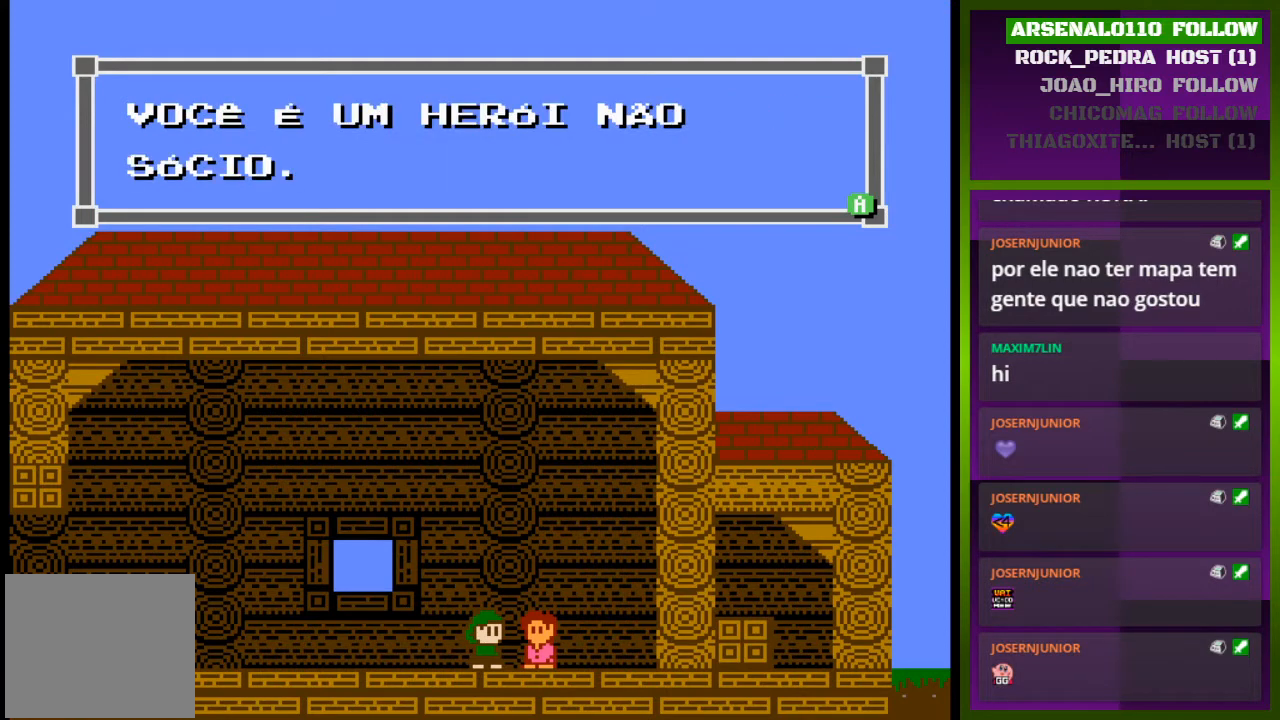
{"buttons": [], "events": [[333, "SQUARE", "down"], [500, "SQUARE", "up"]]}
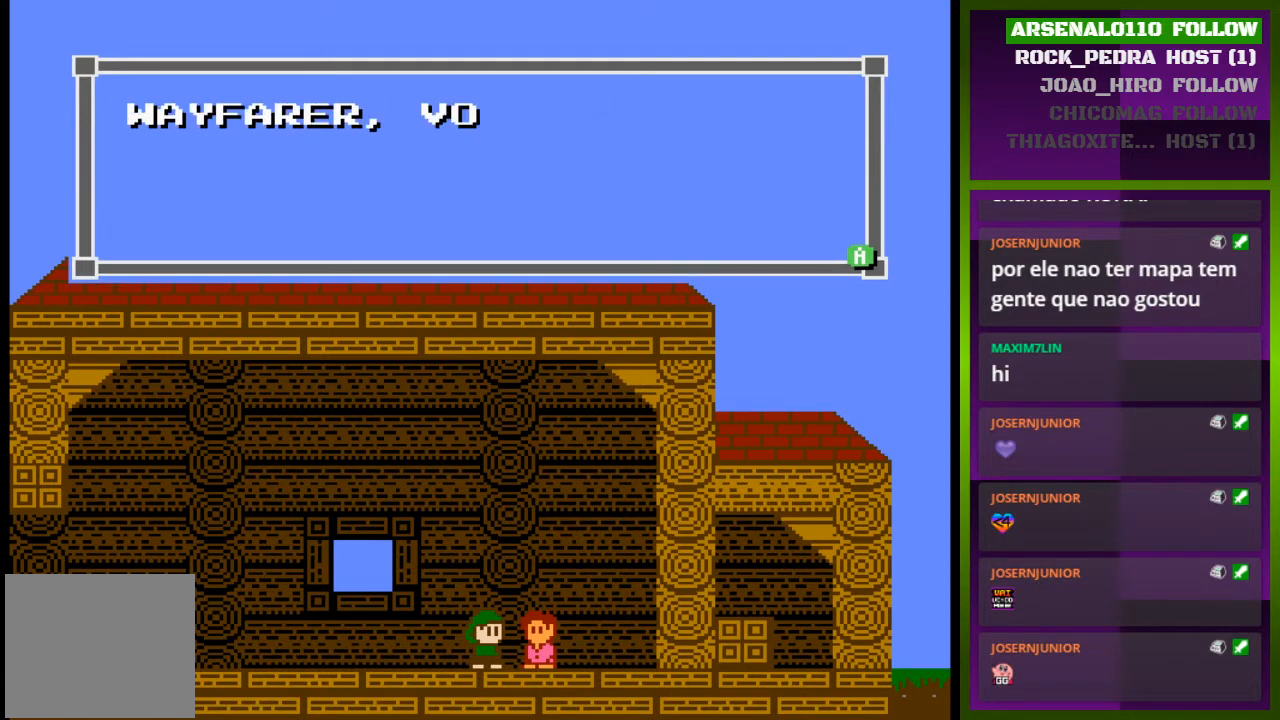
{"buttons": [], "events": []}
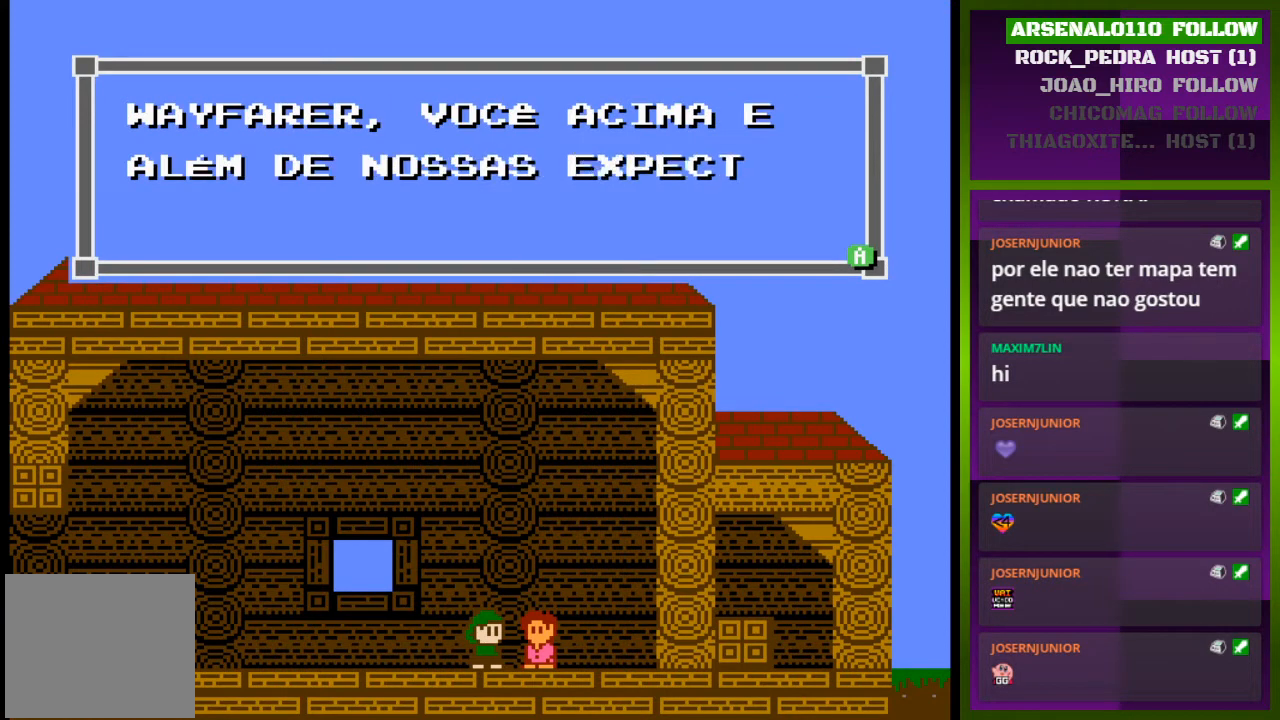
{"buttons": [], "events": []}
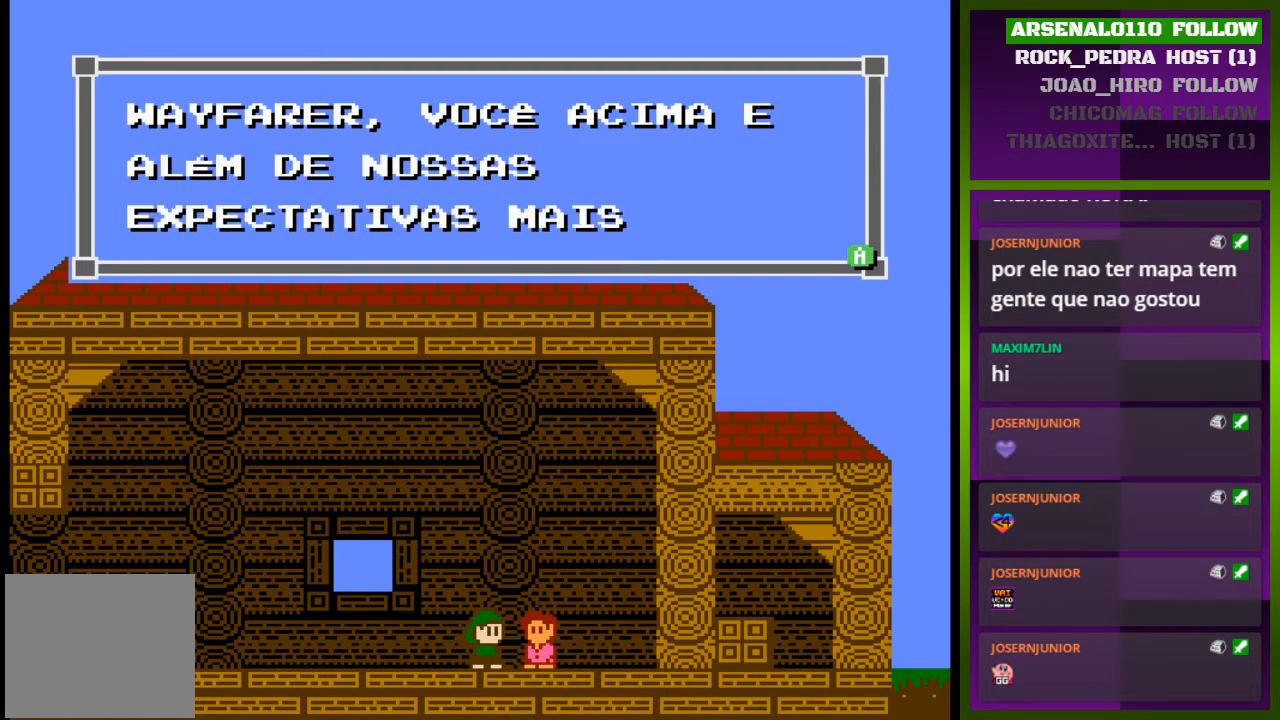
{"buttons": [], "events": []}
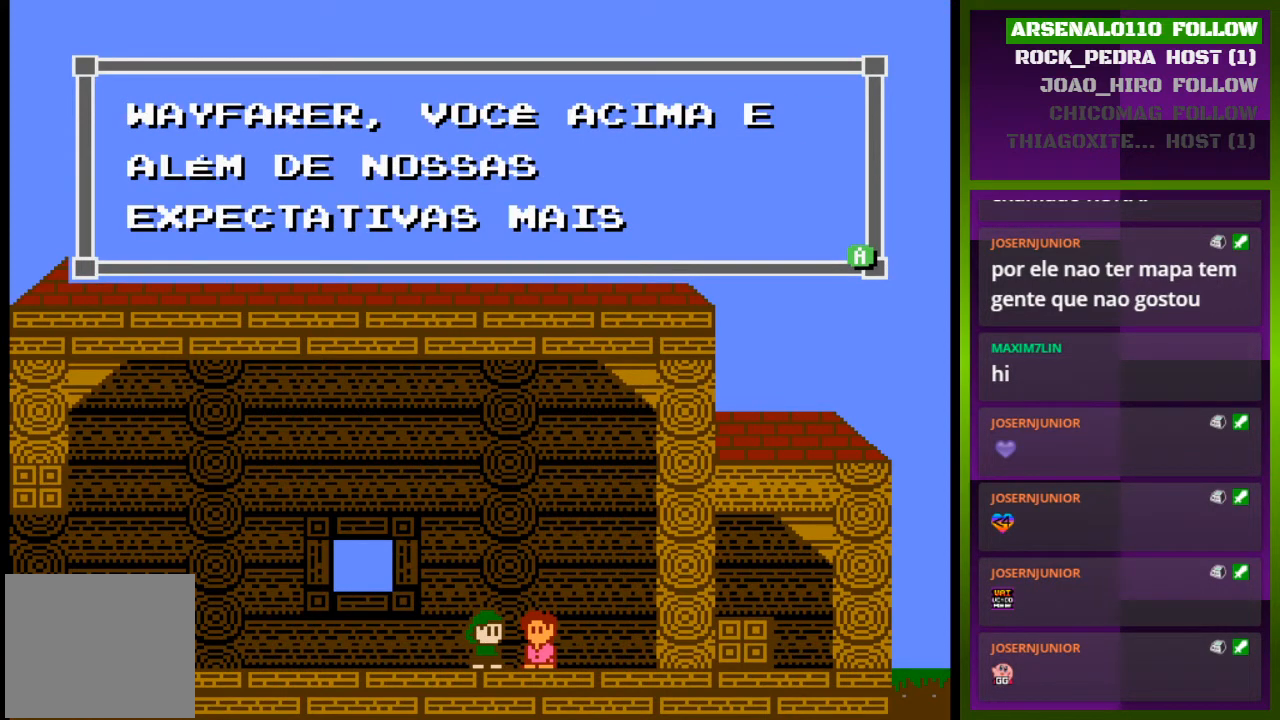
{"buttons": [], "events": []}
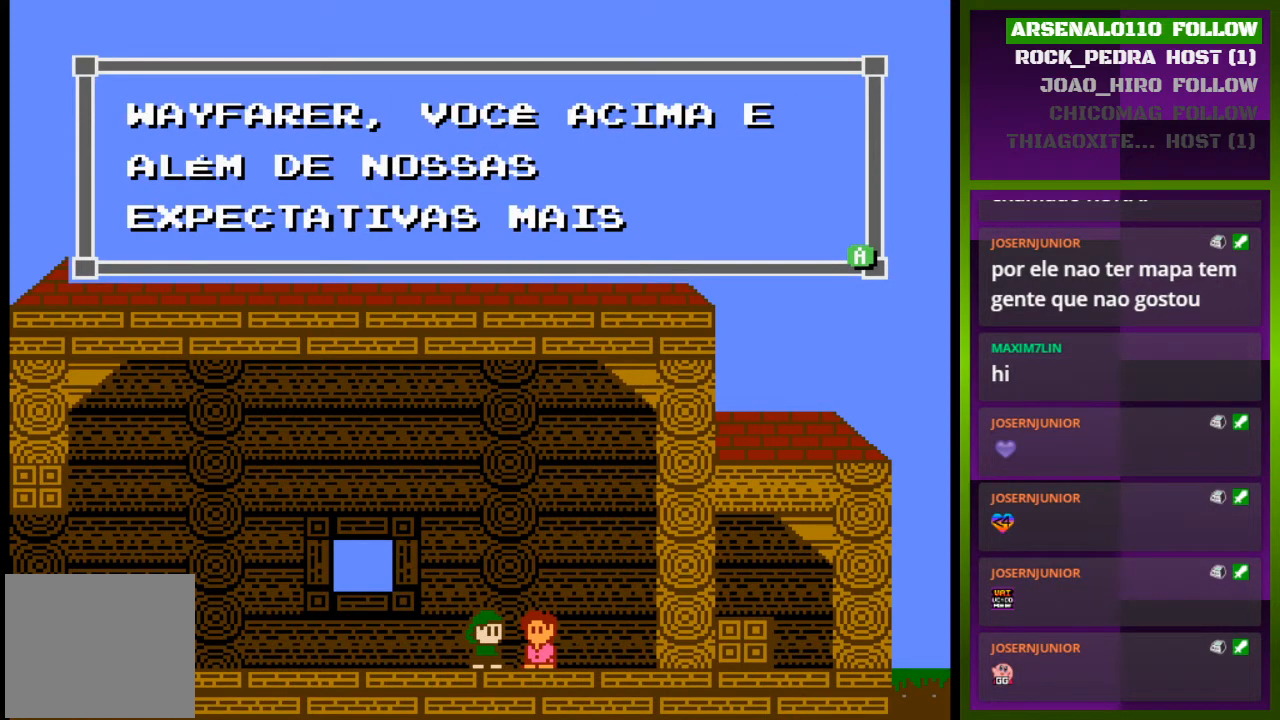
{"buttons": [], "events": []}
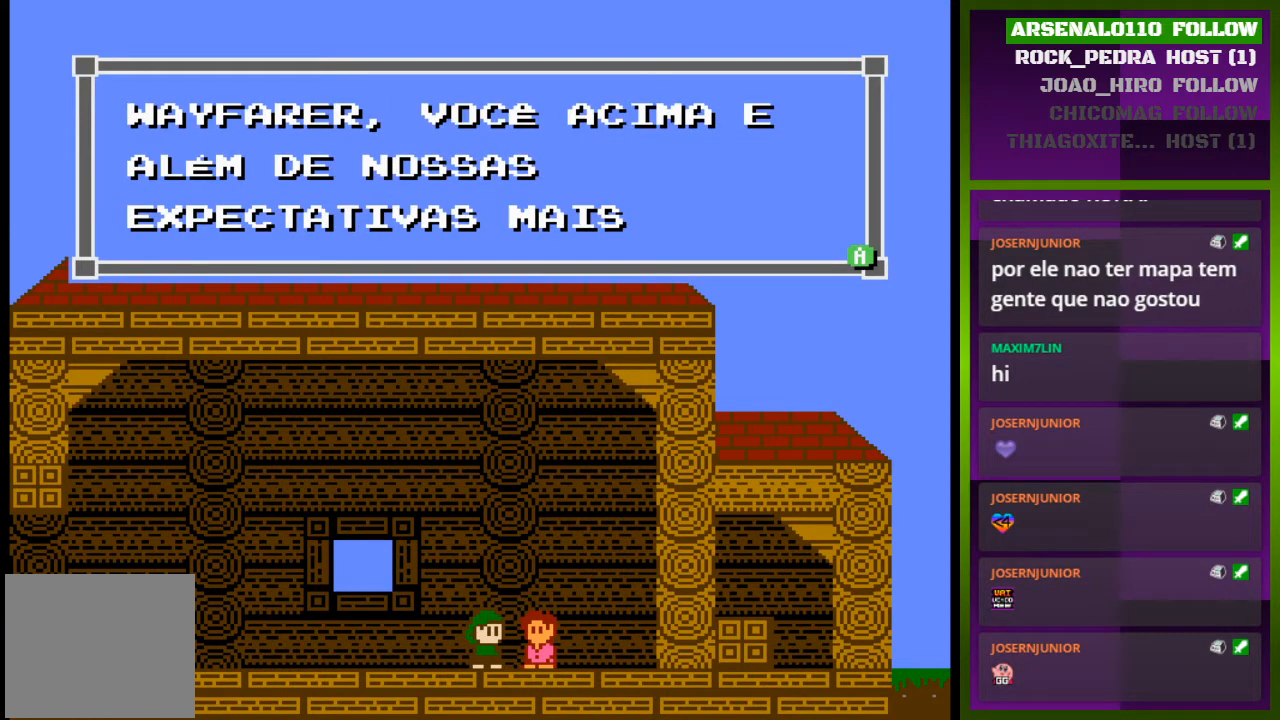
{"buttons": [], "events": []}
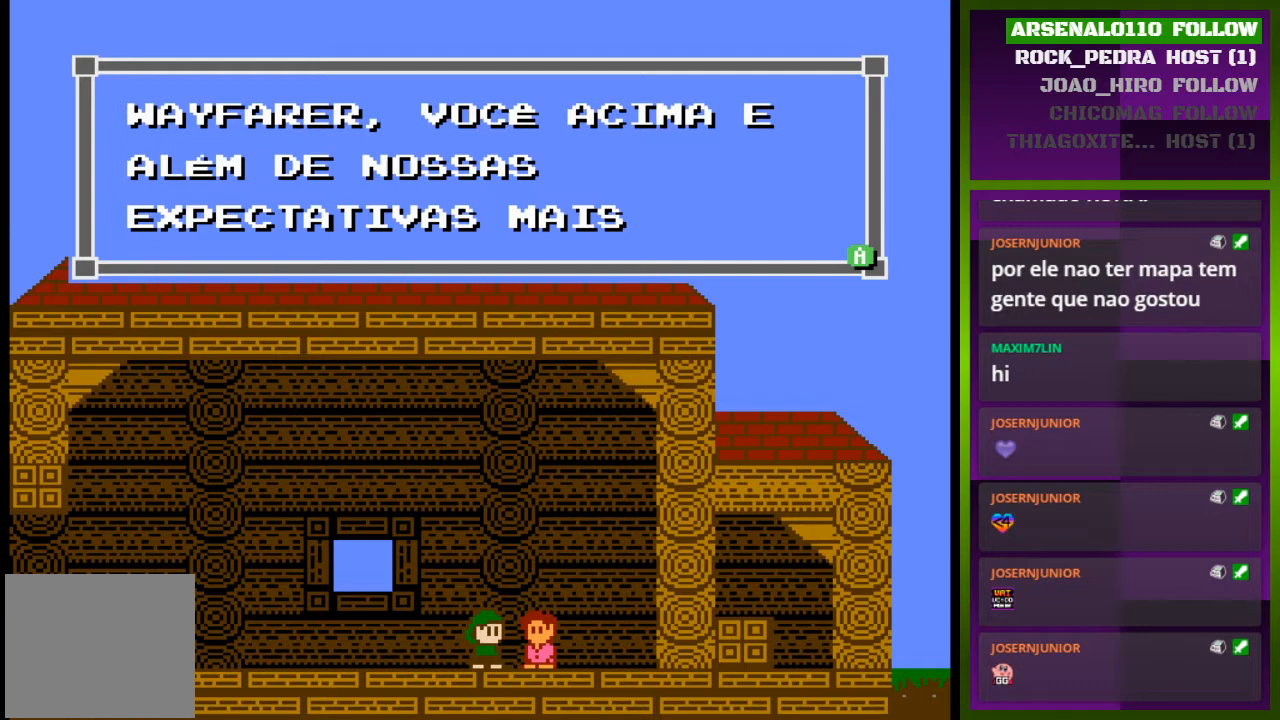
{"buttons": [], "events": []}
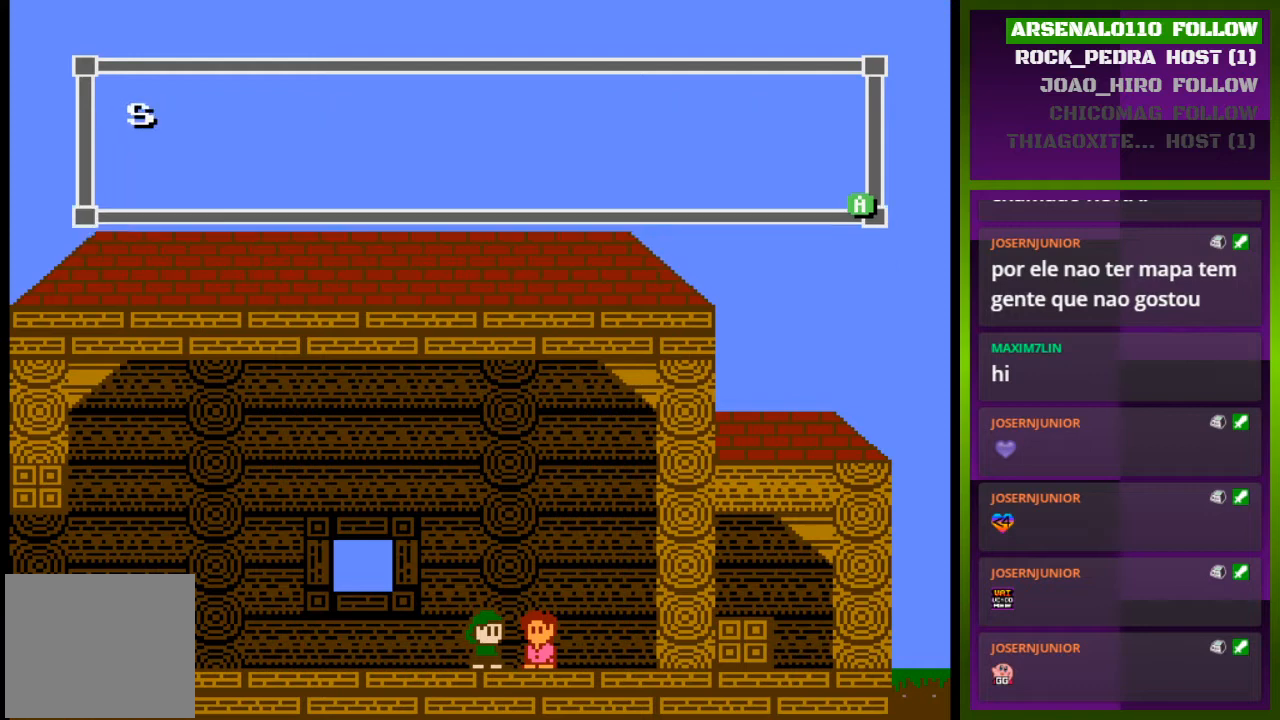
{"buttons": [], "events": [[33, "SQUARE", "down"], [200, "SQUARE", "up"]]}
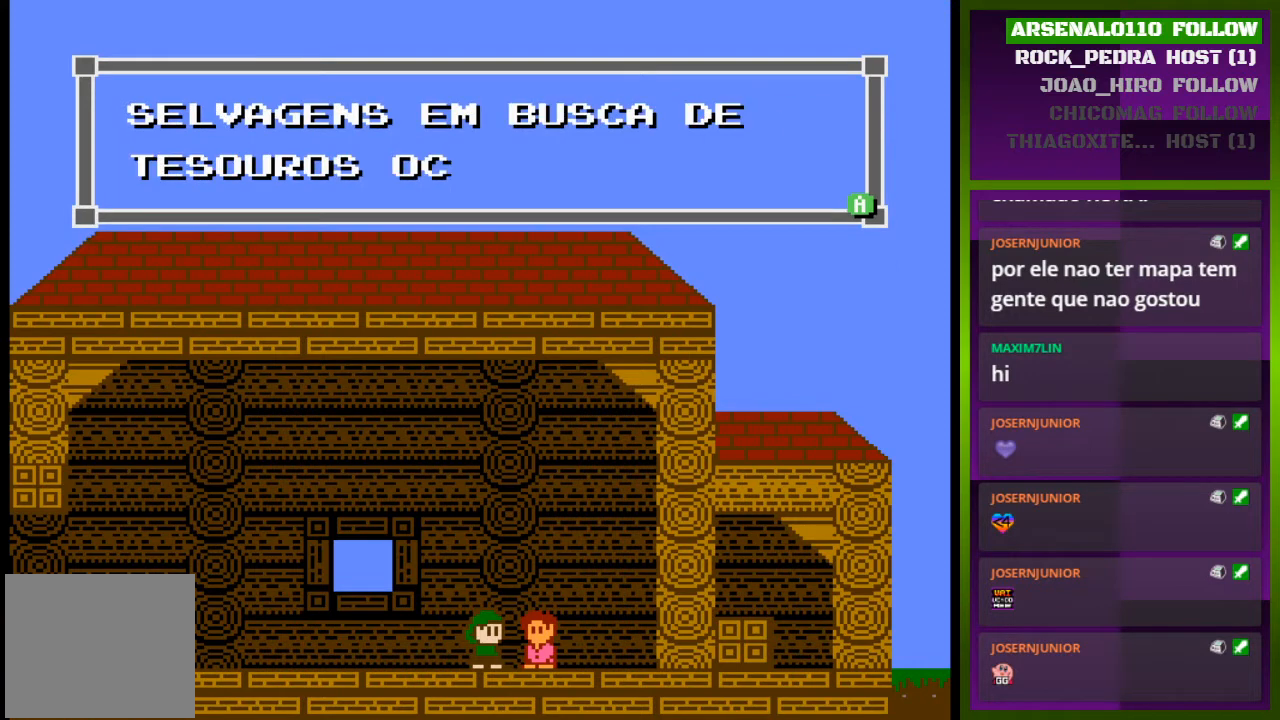
{"buttons": [], "events": []}
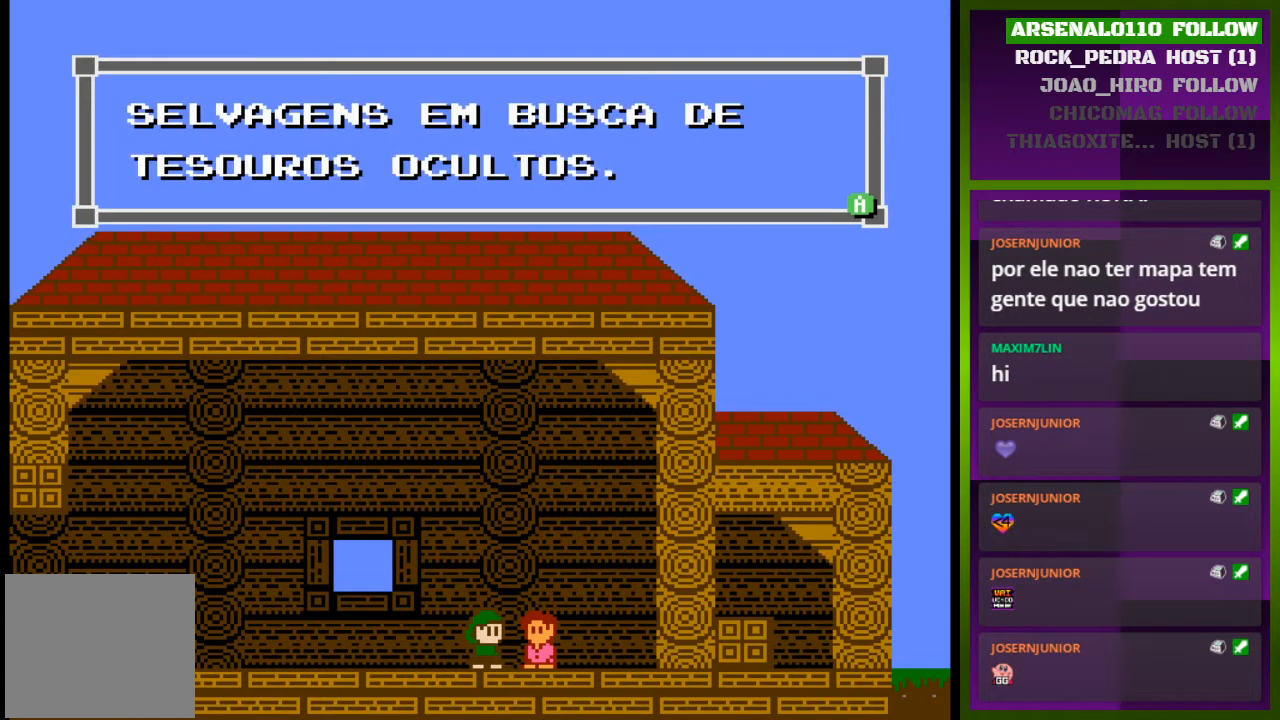
{"buttons": [], "events": [[300, "SQUARE", "down"], [433, "SQUARE", "up"]]}